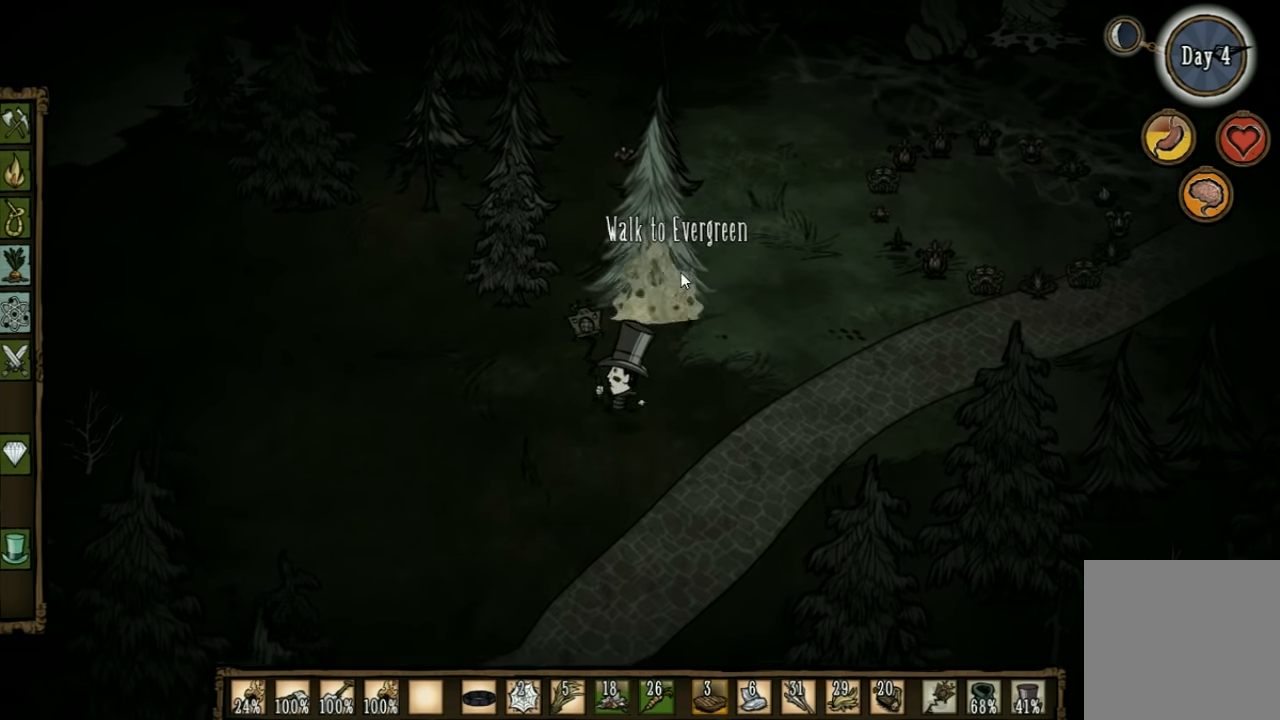
Gameplay with keyboard; each line is a JSON object with the keys held at the frame after it. "events" lists presses ("down") and releases ("up") of "1", "2", "3", "4", "5", "a", "c", "ctrl", "d", "e", "f", "q", "r", "s", "shift", "space", "tab", "v", "w", "x" and "z" between this image and that frame as [ms after this image, input, new state], when the widget could be followed in between. No other keys are recorded. Mouse input is not recorded. Not read: other_keys.
{"keys": ["a"], "events": [[200, "s", "up"]]}
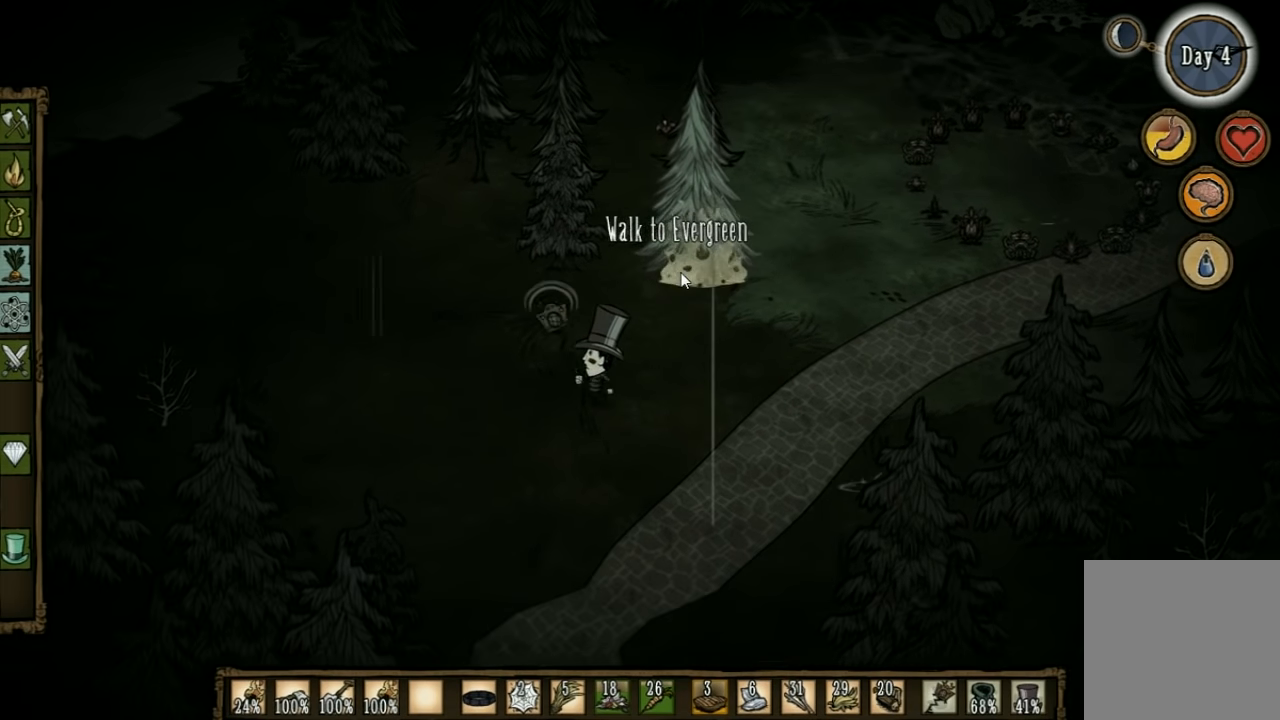
{"keys": [], "events": [[167, "a", "up"]]}
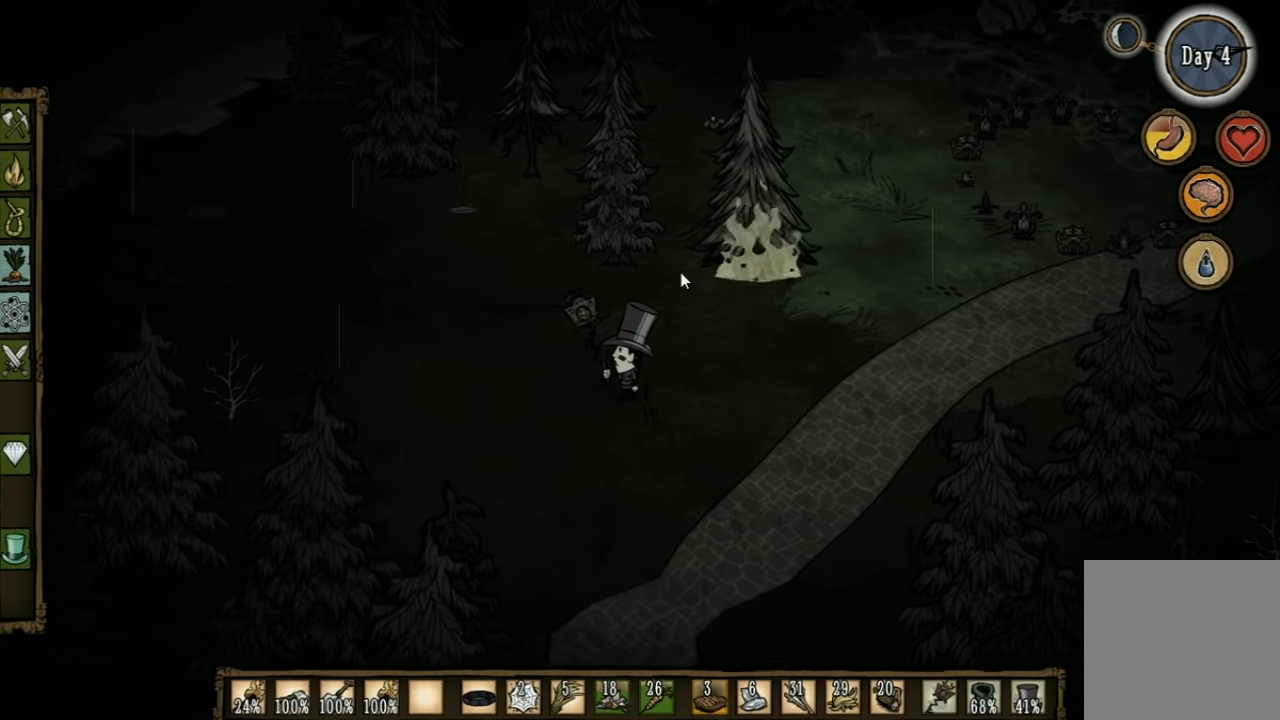
{"keys": ["a", "e", "w"], "events": [[67, "a", "down"], [367, "w", "down"], [433, "e", "down"]]}
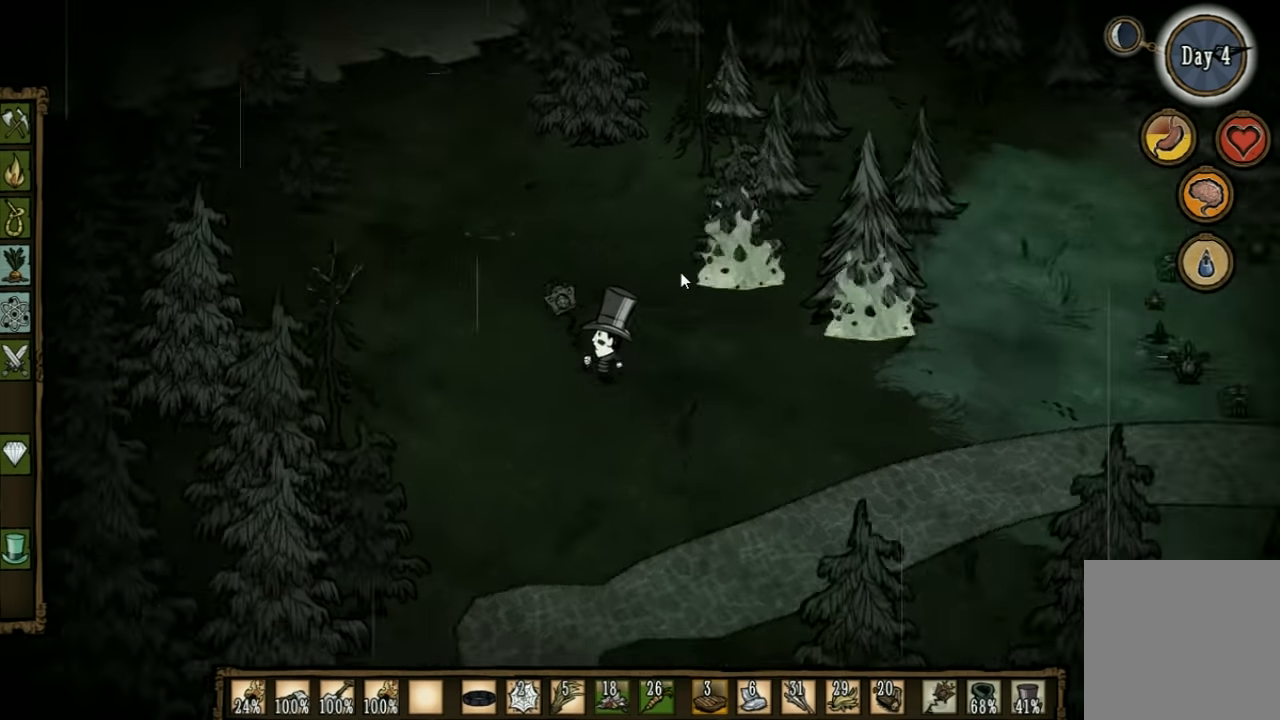
{"keys": ["tab"], "events": [[33, "e", "up"], [67, "a", "up"], [233, "w", "up"], [500, "tab", "down"]]}
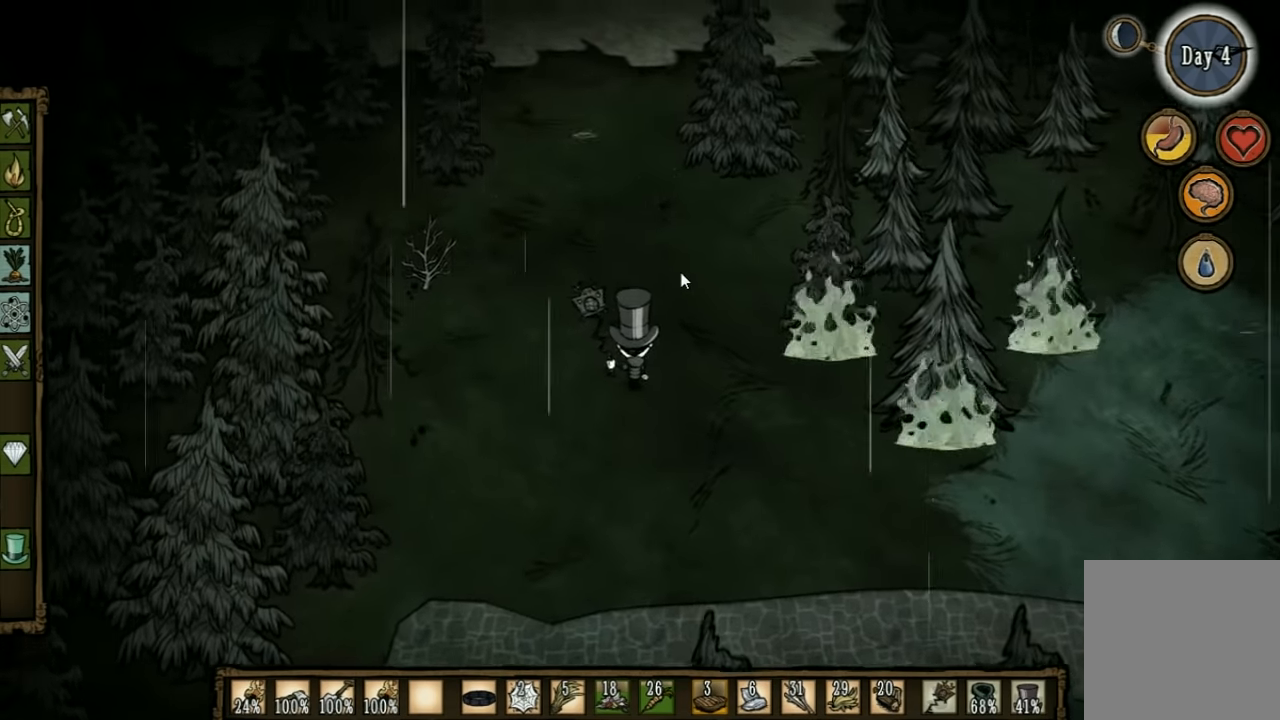
{"keys": [], "events": [[100, "tab", "up"]]}
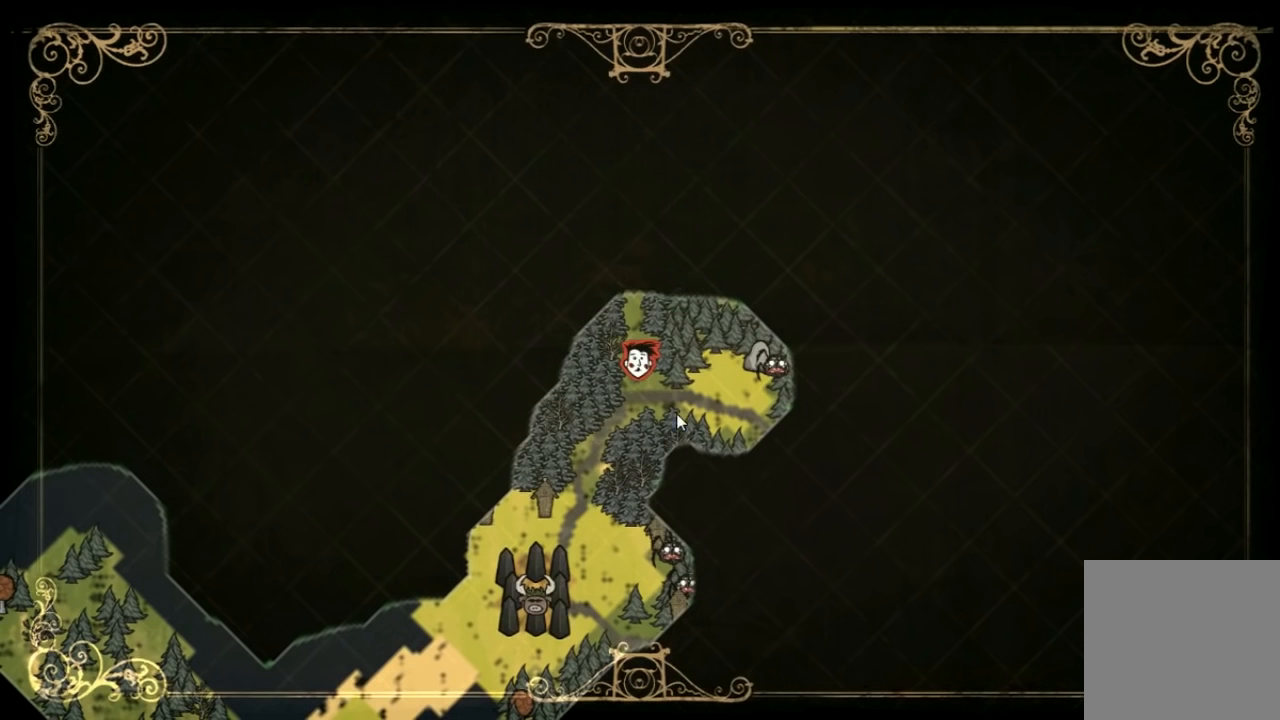
{"keys": [], "events": []}
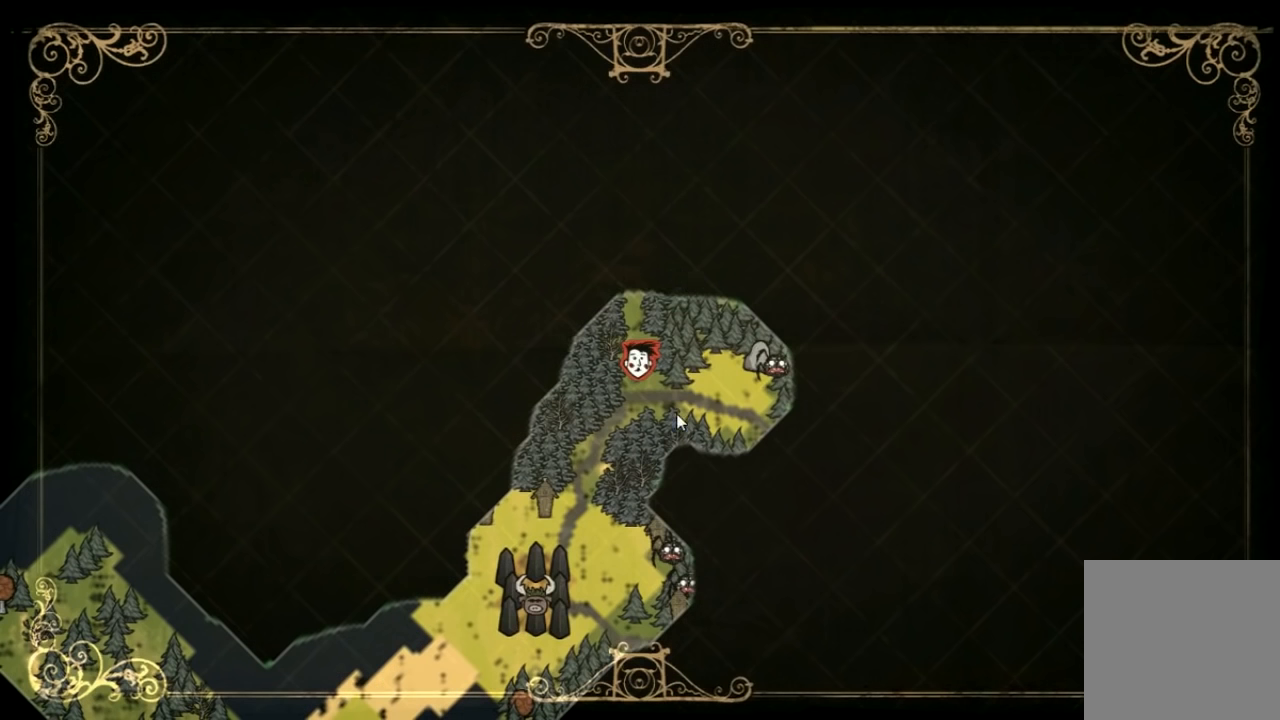
{"keys": ["a", "w"], "events": [[33, "tab", "down"], [133, "tab", "up"], [266, "w", "down"], [400, "a", "down"]]}
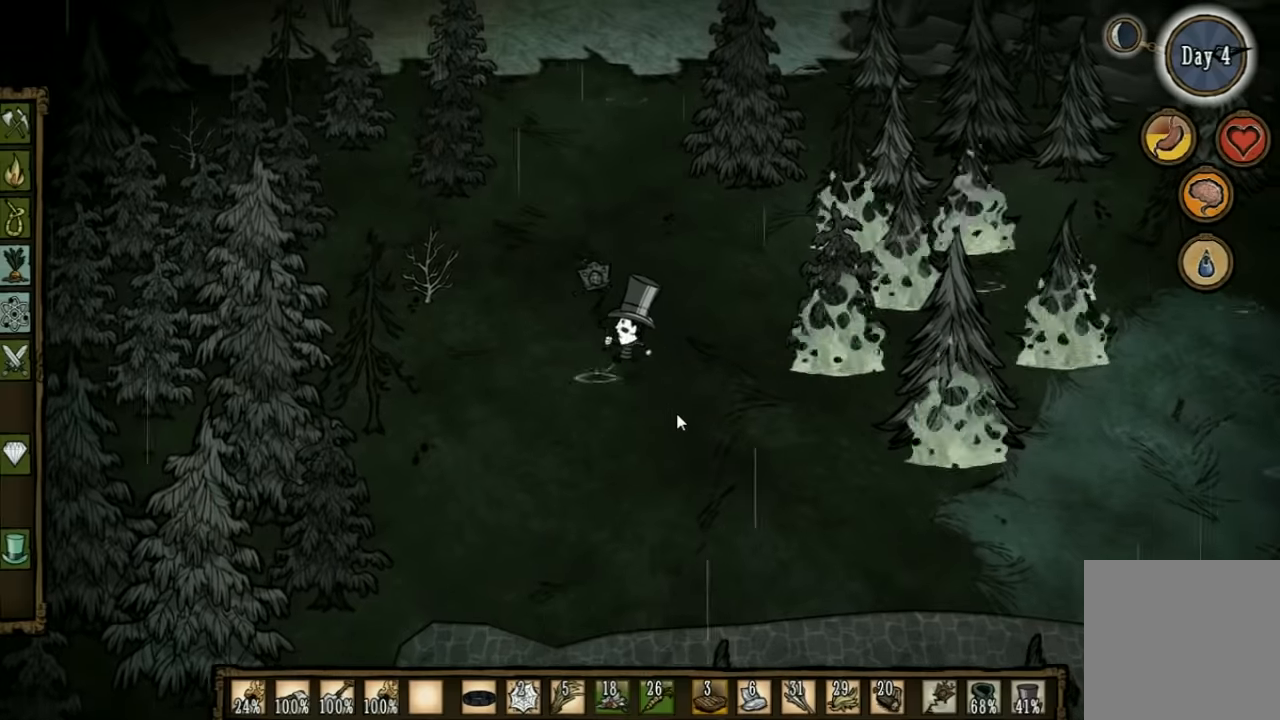
{"keys": ["w"], "events": [[333, "a", "up"]]}
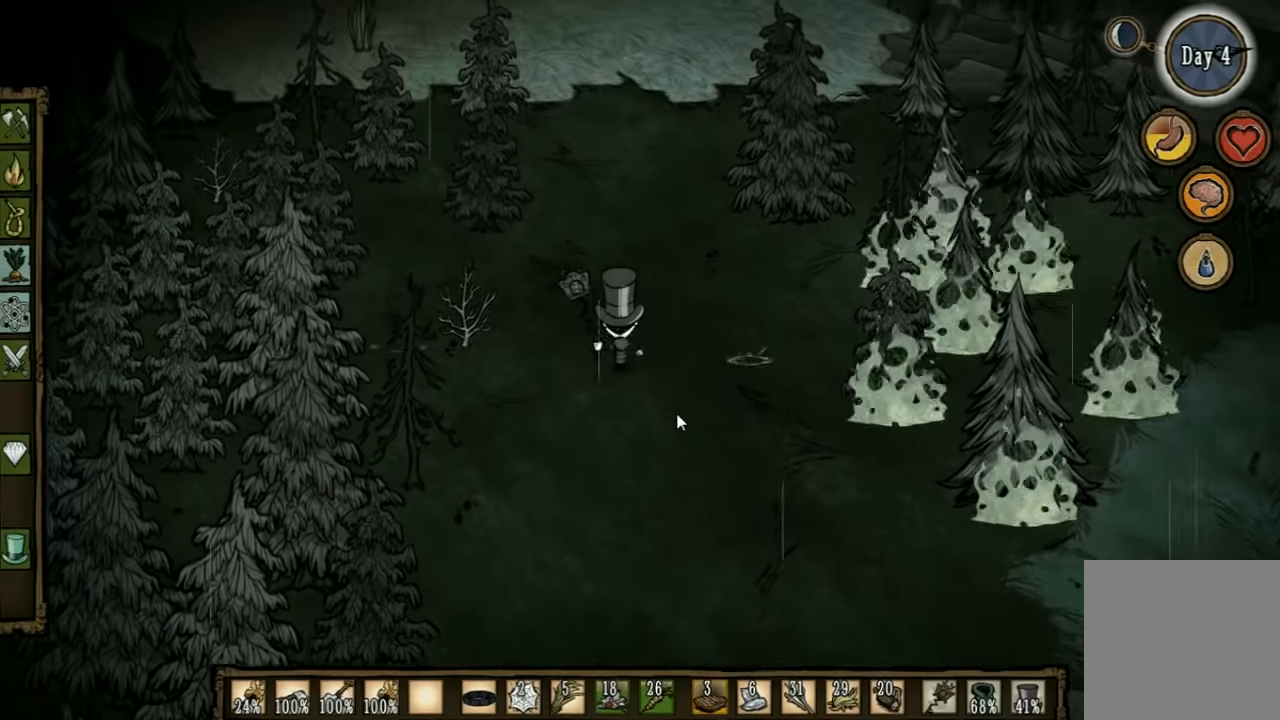
{"keys": ["w"], "events": []}
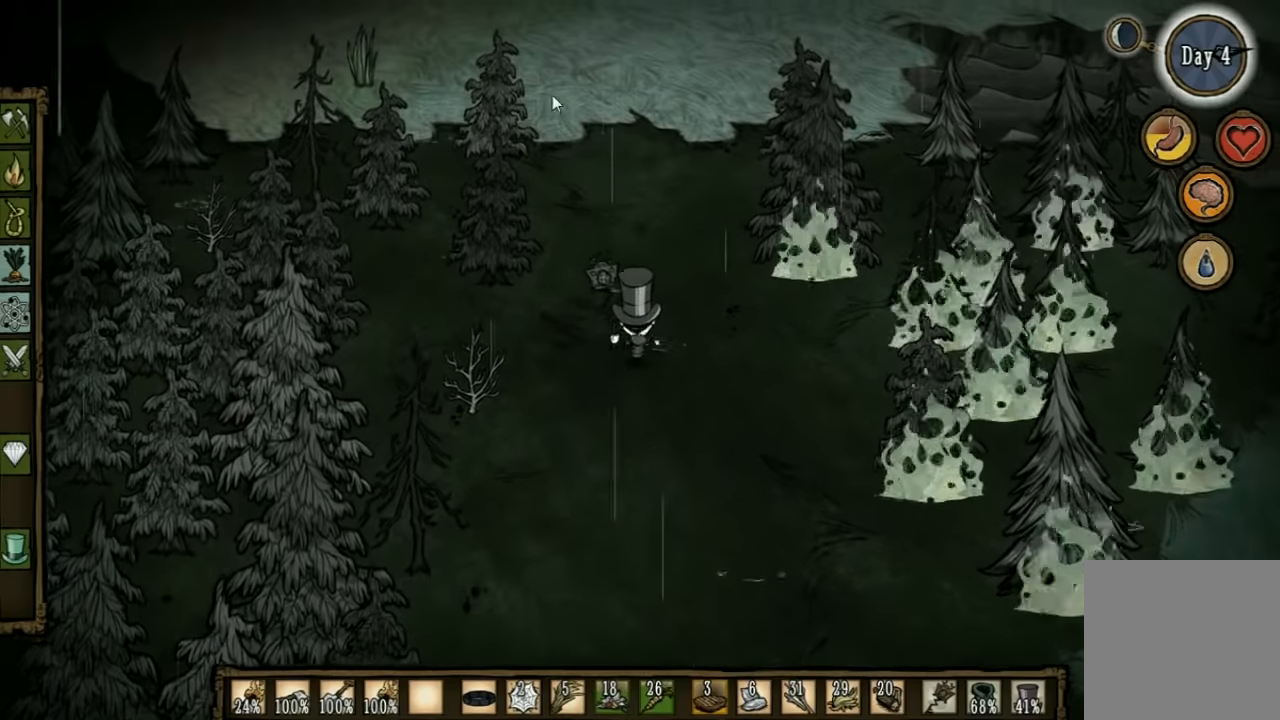
{"keys": ["w"], "events": []}
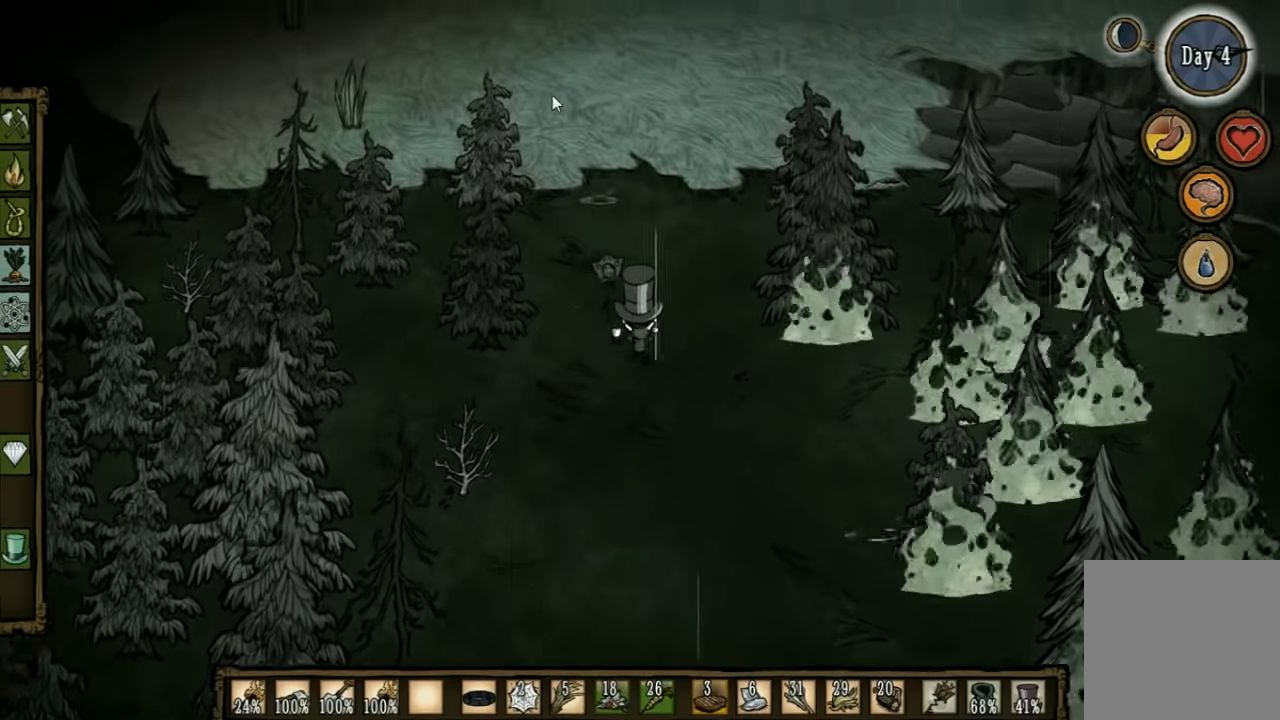
{"keys": ["w"], "events": []}
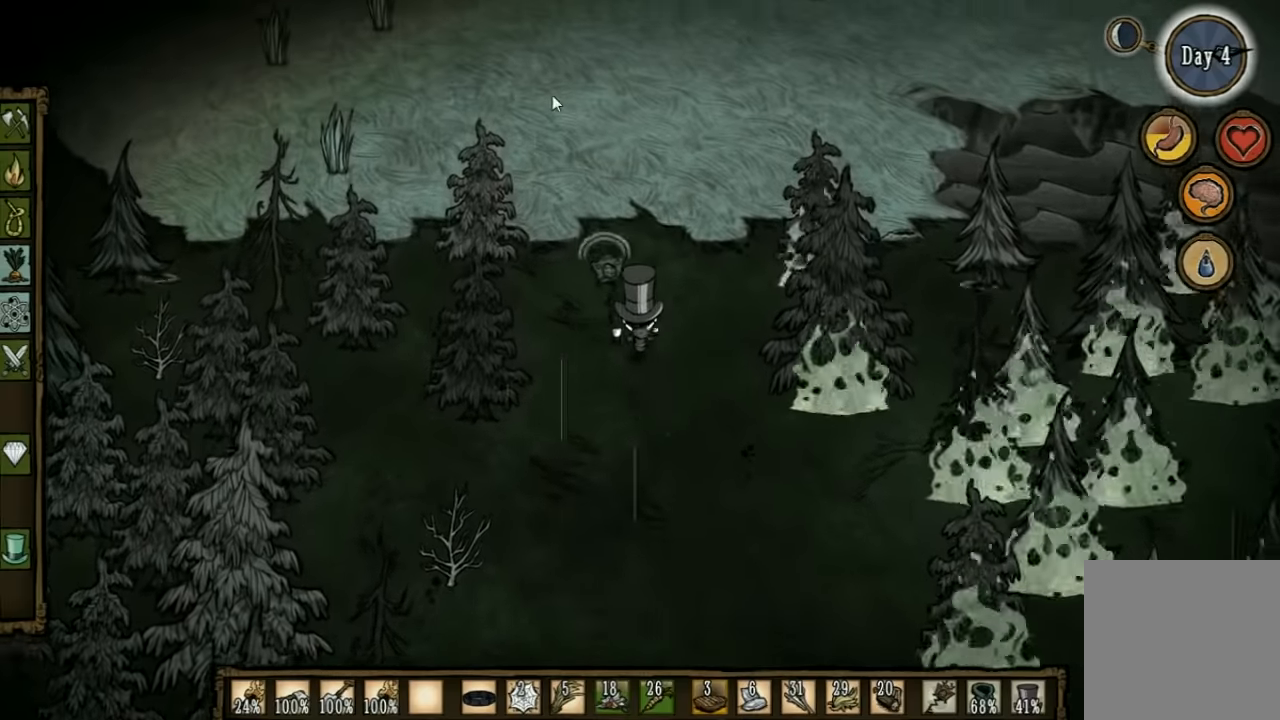
{"keys": ["w"], "events": []}
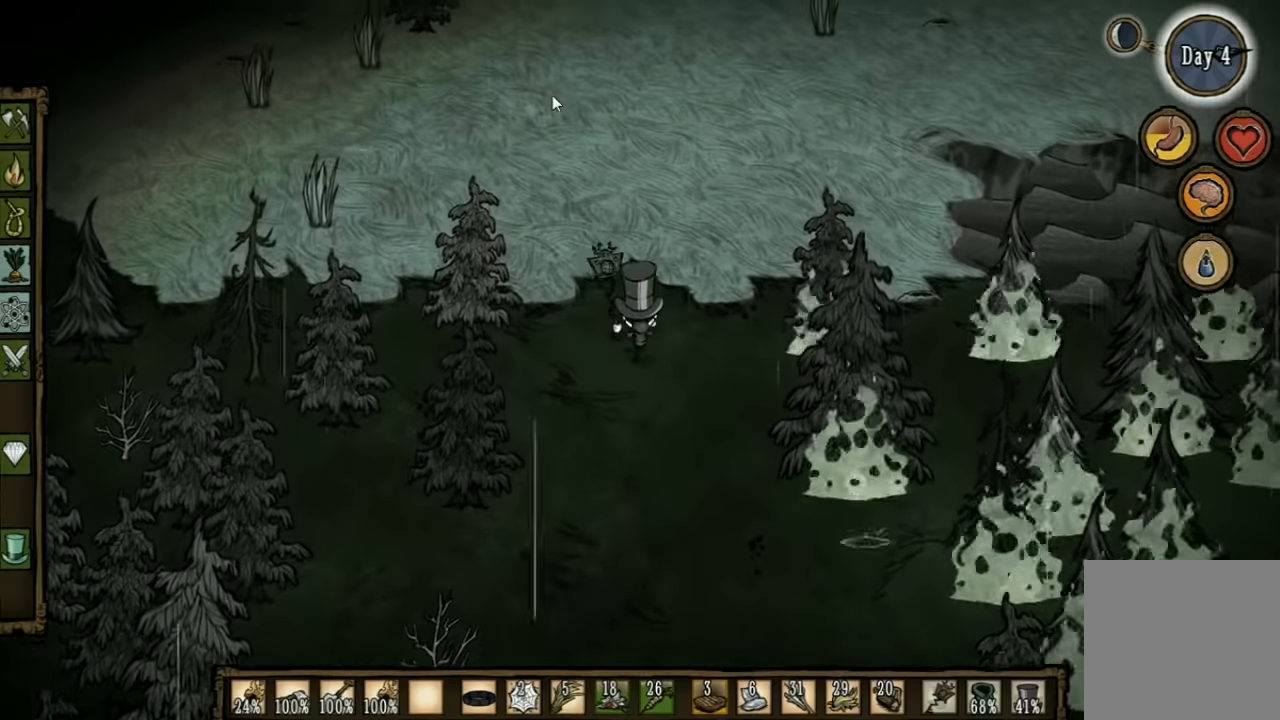
{"keys": ["a", "w"], "events": [[166, "a", "down"]]}
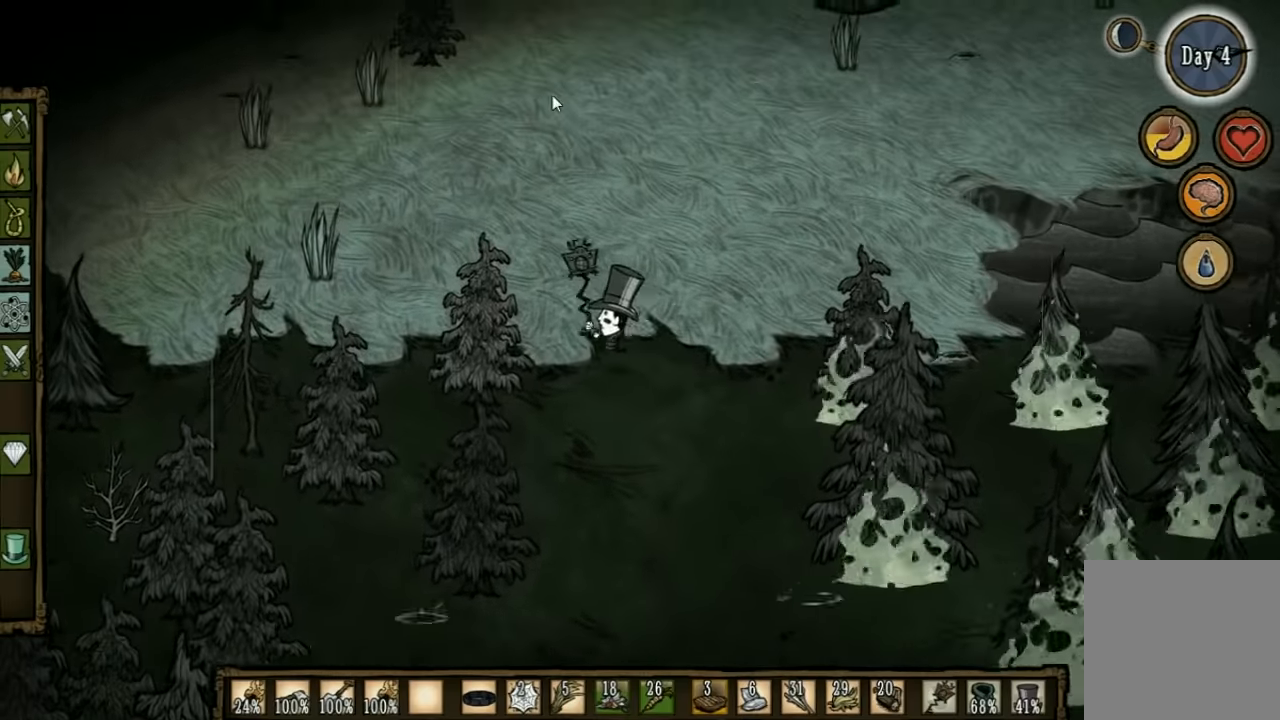
{"keys": ["a", "w"], "events": []}
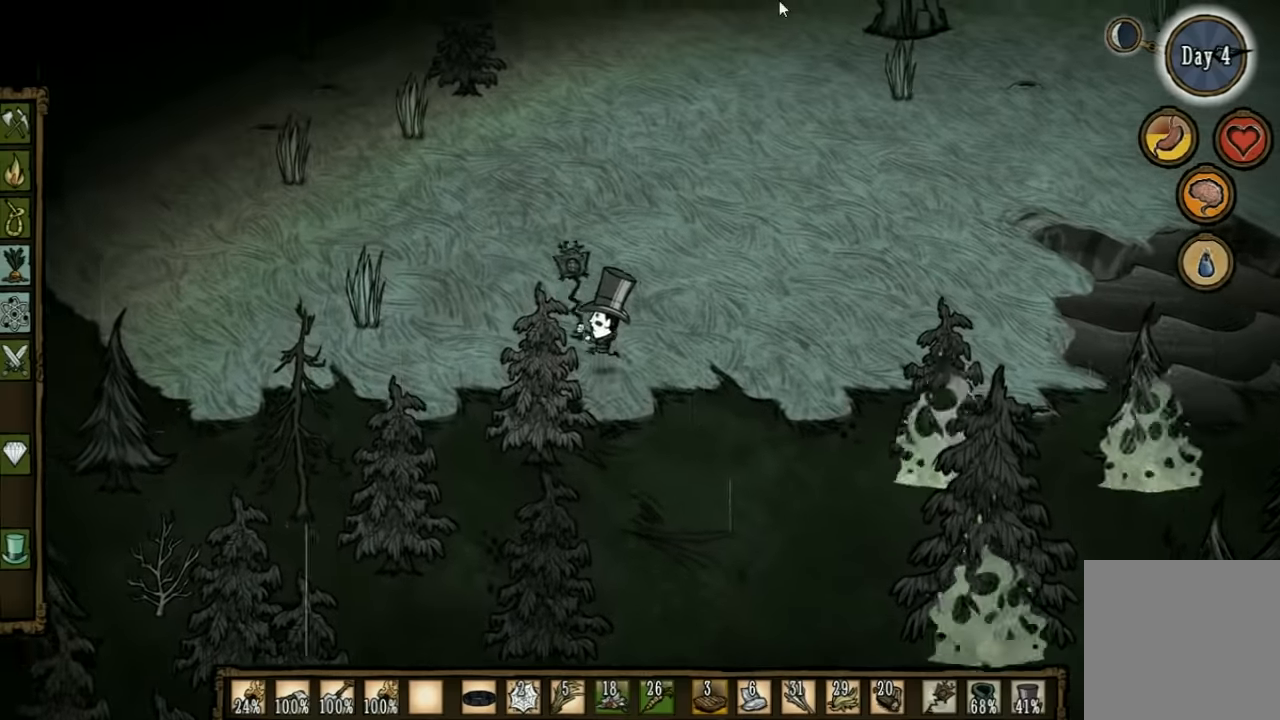
{"keys": ["a", "w"], "events": []}
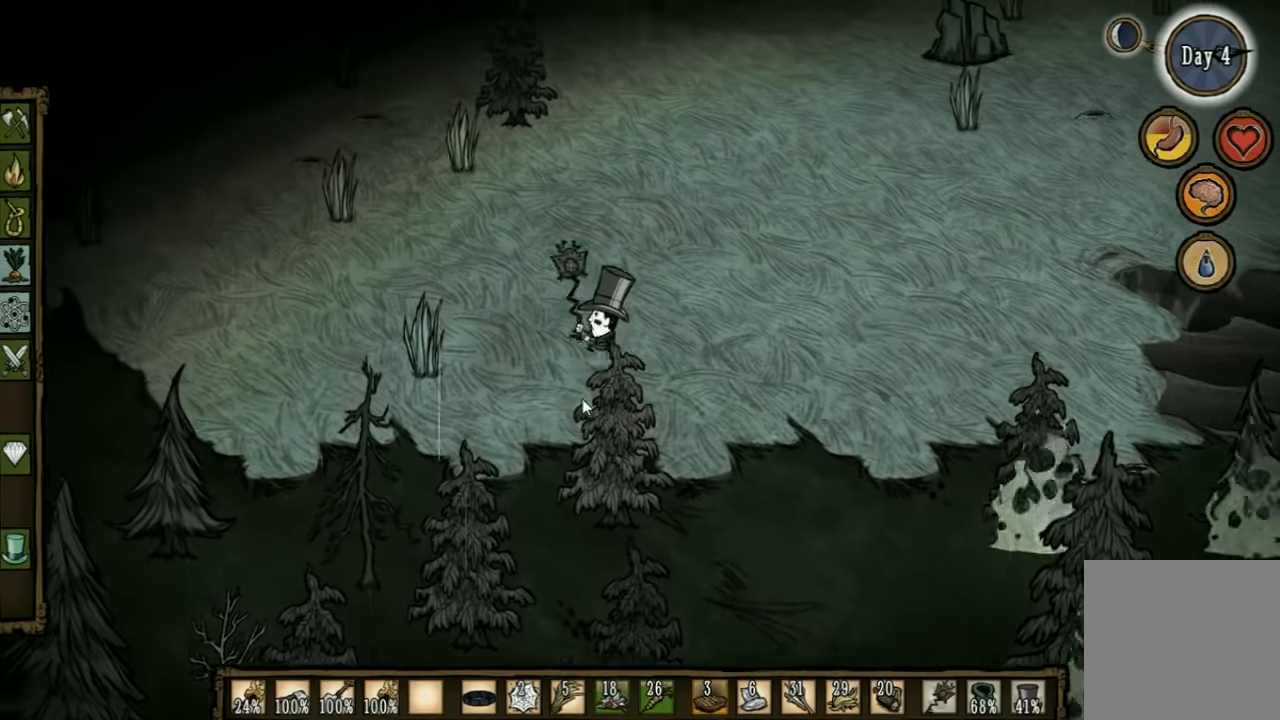
{"keys": ["a"], "events": [[133, "w", "up"]]}
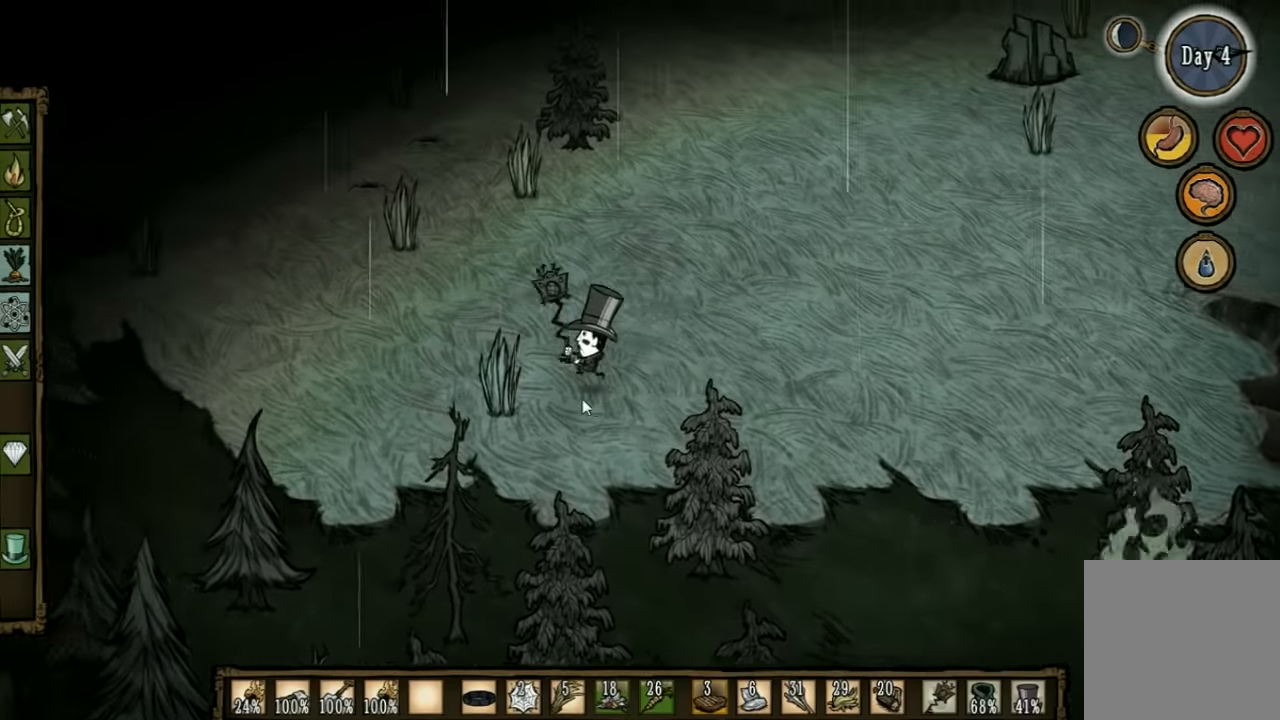
{"keys": ["f"], "events": [[33, "f", "down"], [133, "a", "up"]]}
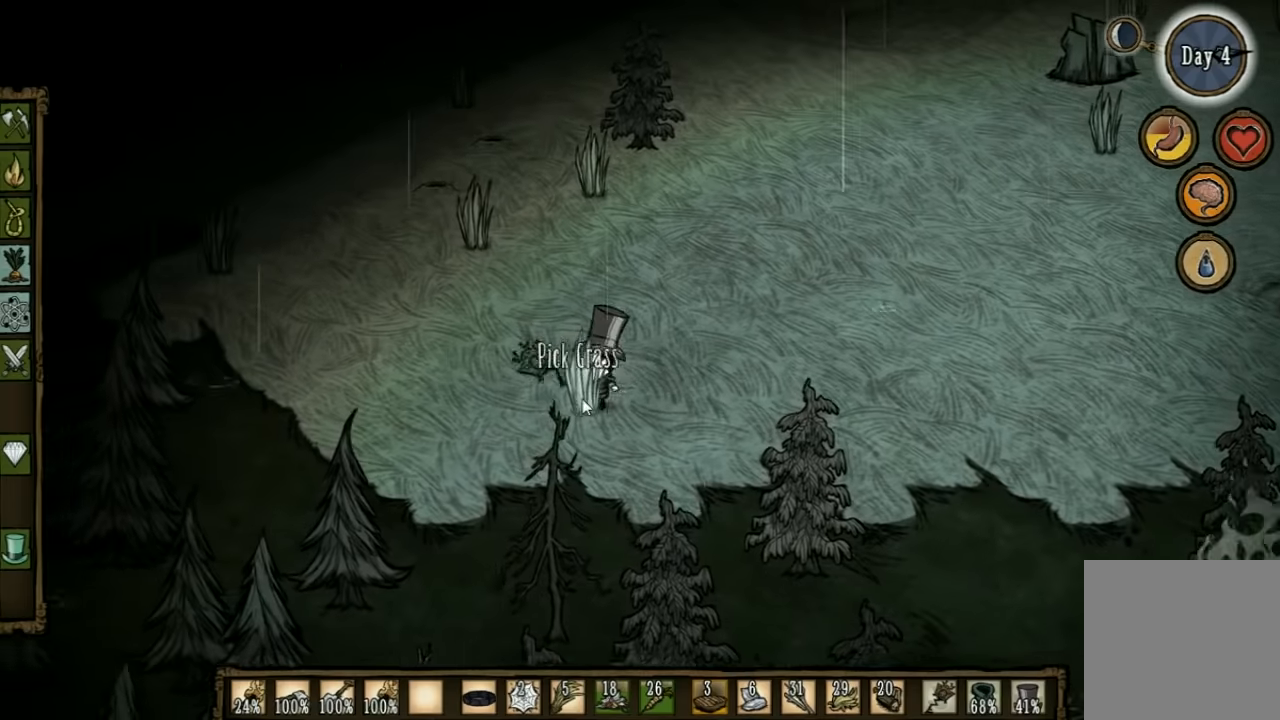
{"keys": [], "events": [[67, "f", "up"]]}
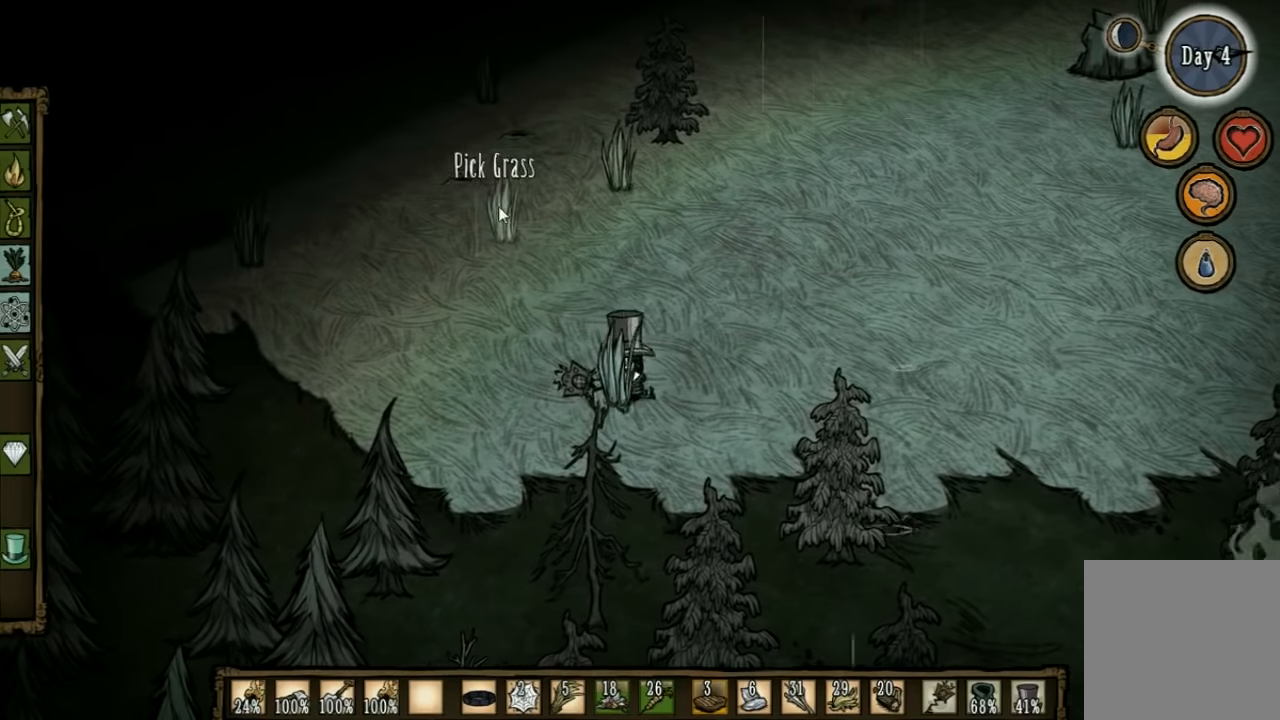
{"keys": [], "events": []}
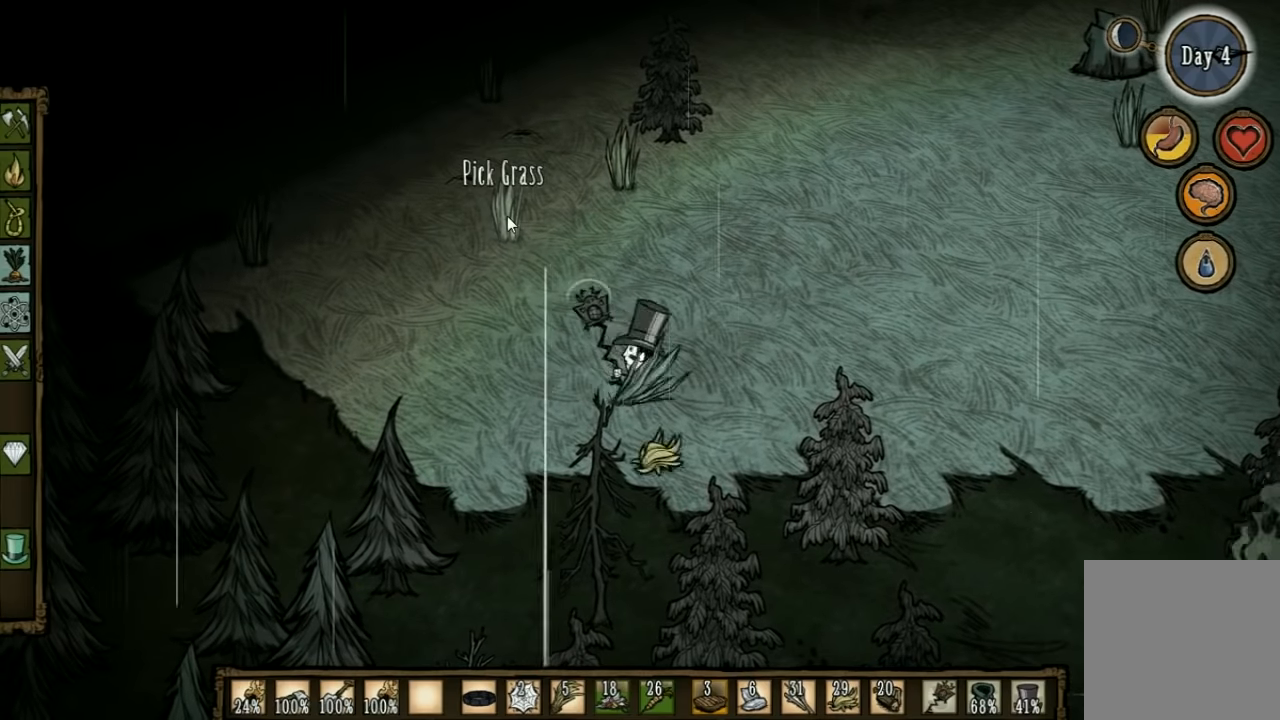
{"keys": ["q"], "events": [[400, "q", "down"]]}
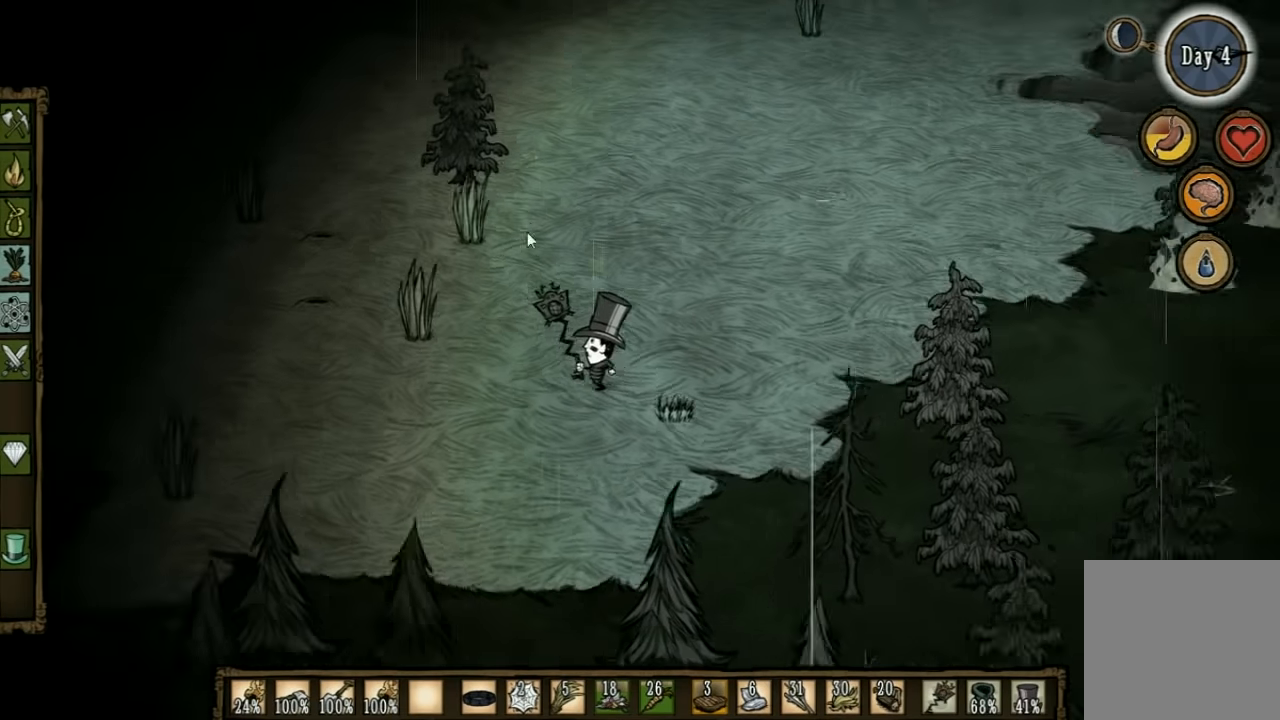
{"keys": [], "events": [[34, "q", "up"]]}
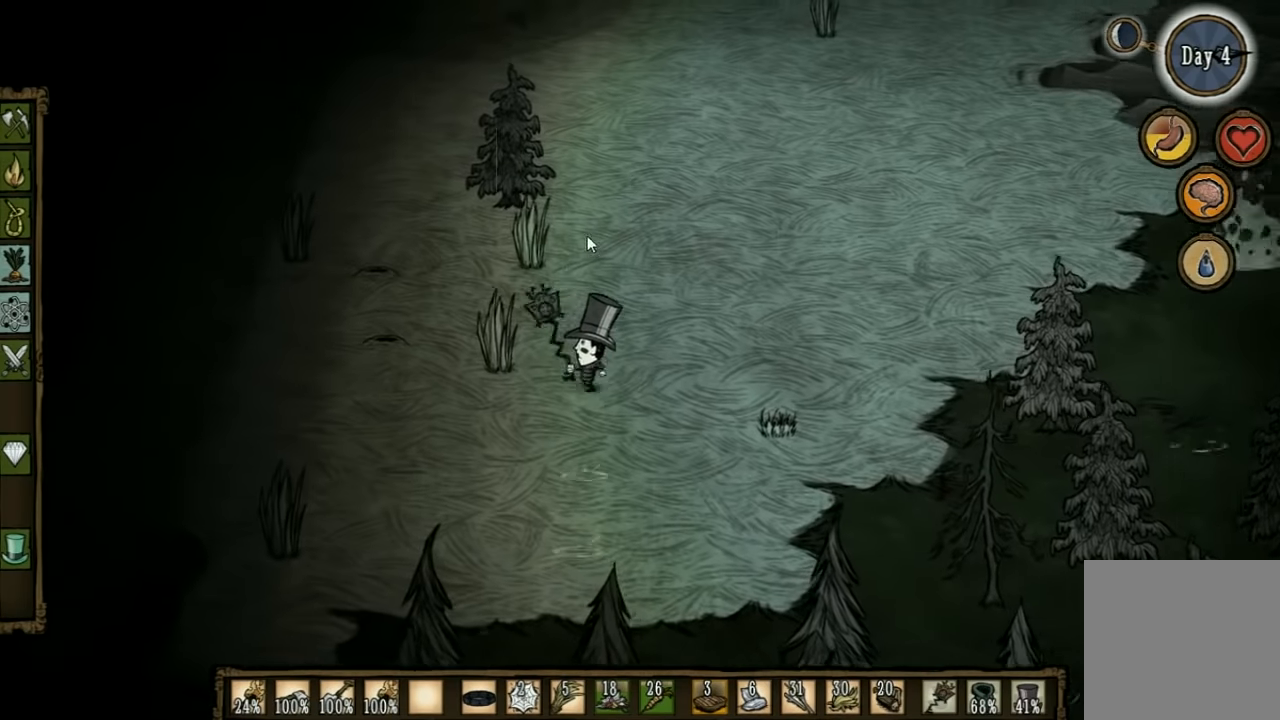
{"keys": [], "events": []}
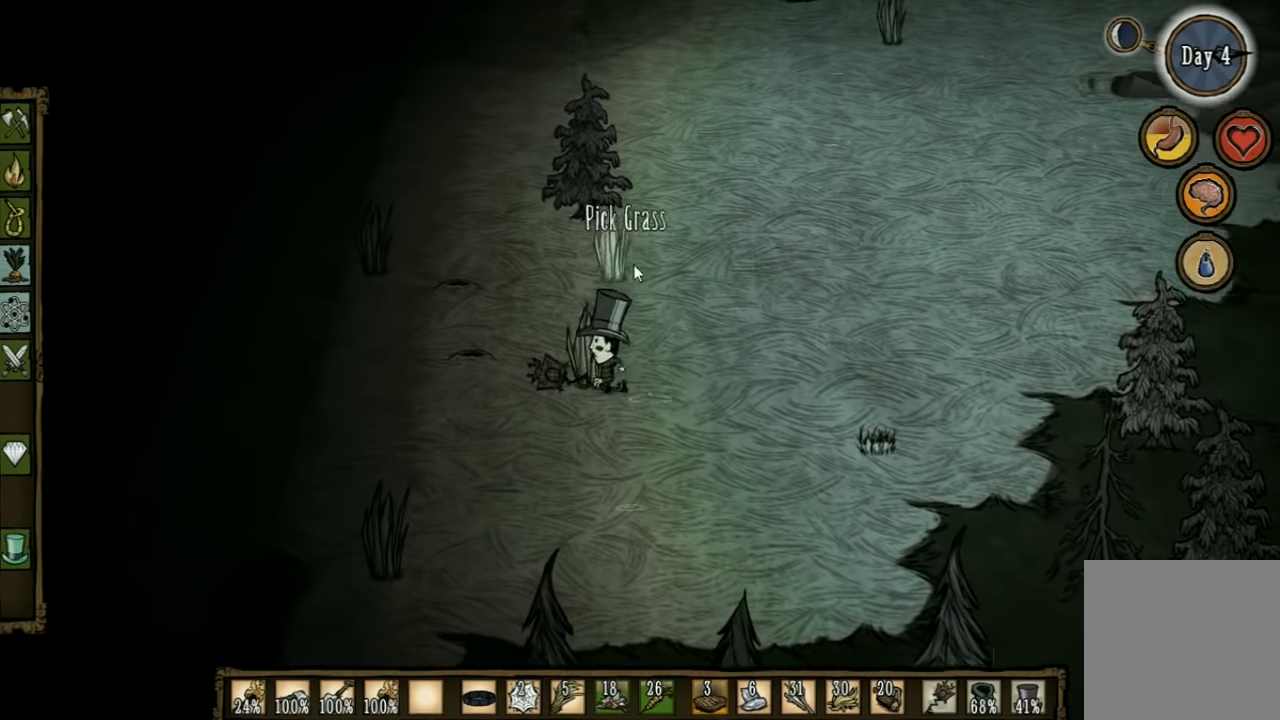
{"keys": [], "events": []}
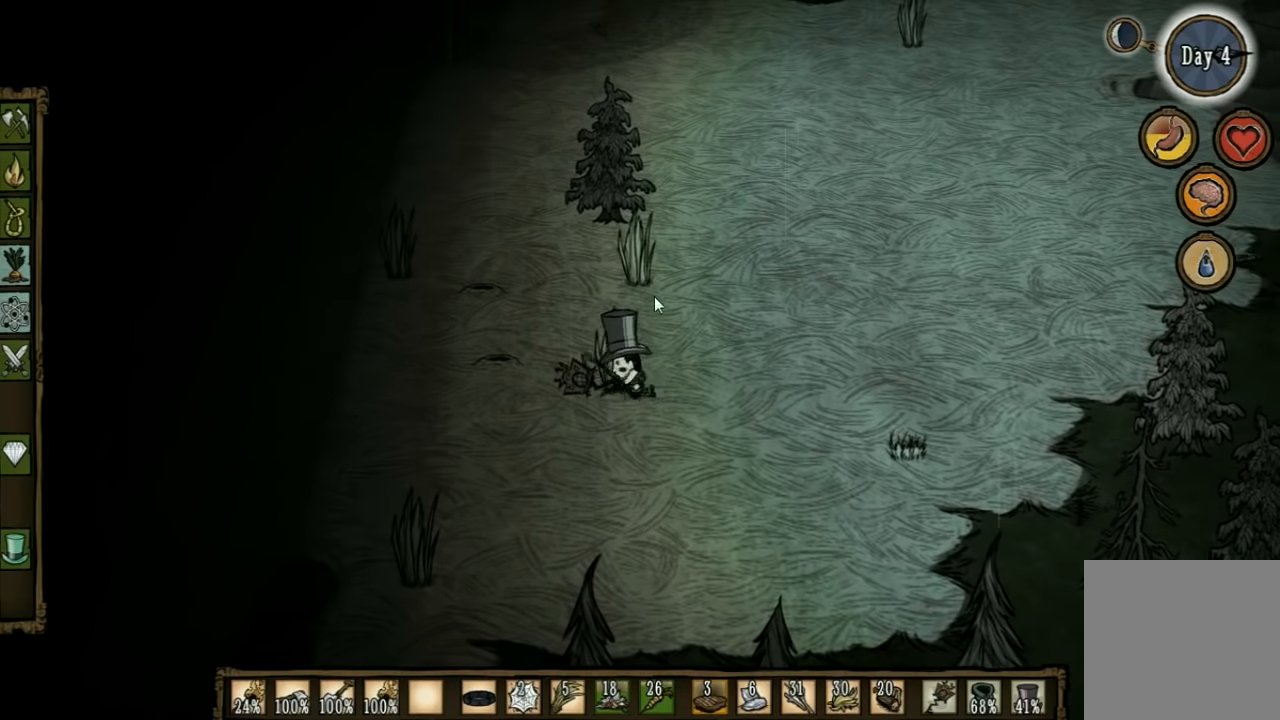
{"keys": [], "events": []}
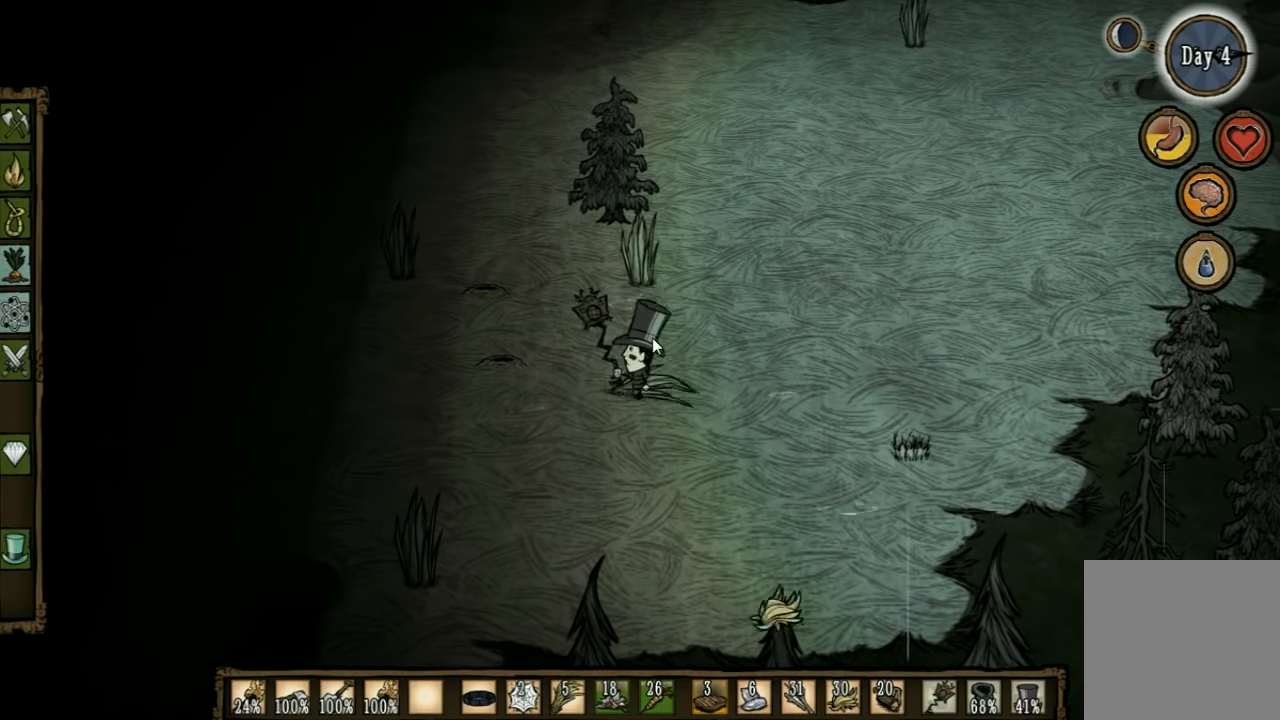
{"keys": ["w"], "events": [[100, "w", "down"]]}
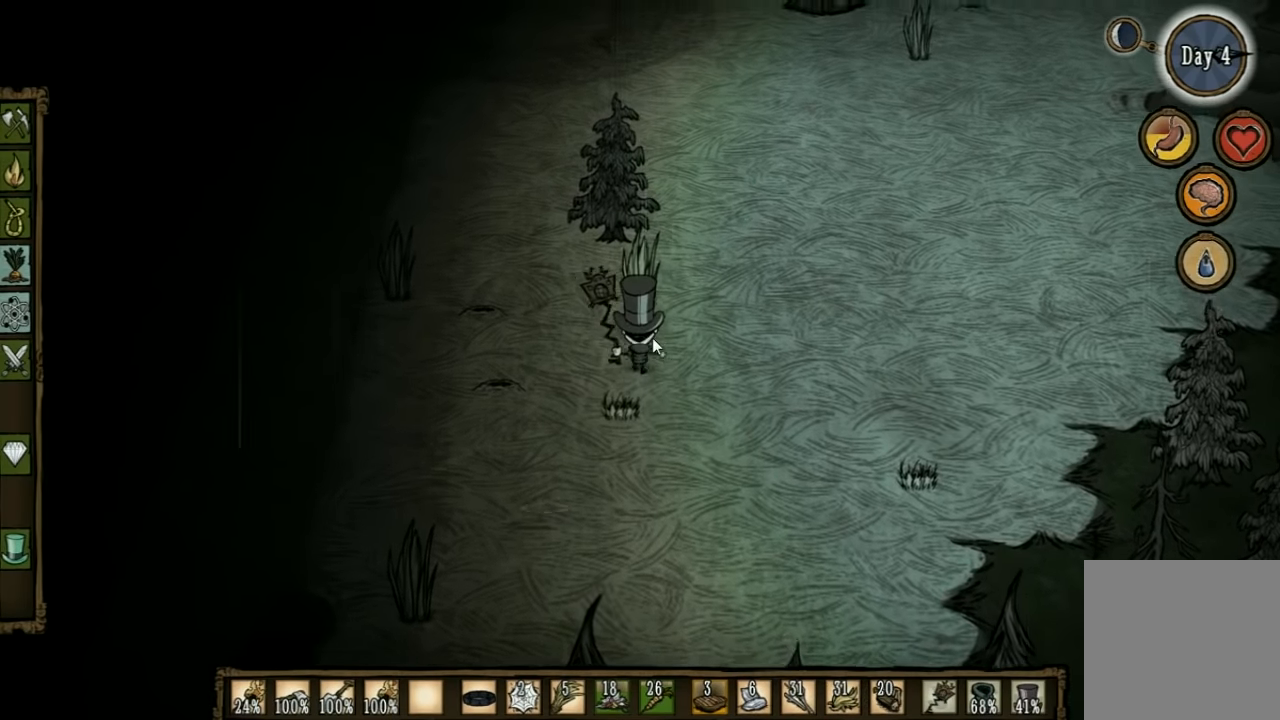
{"keys": ["f"], "events": [[34, "f", "down"], [134, "w", "up"]]}
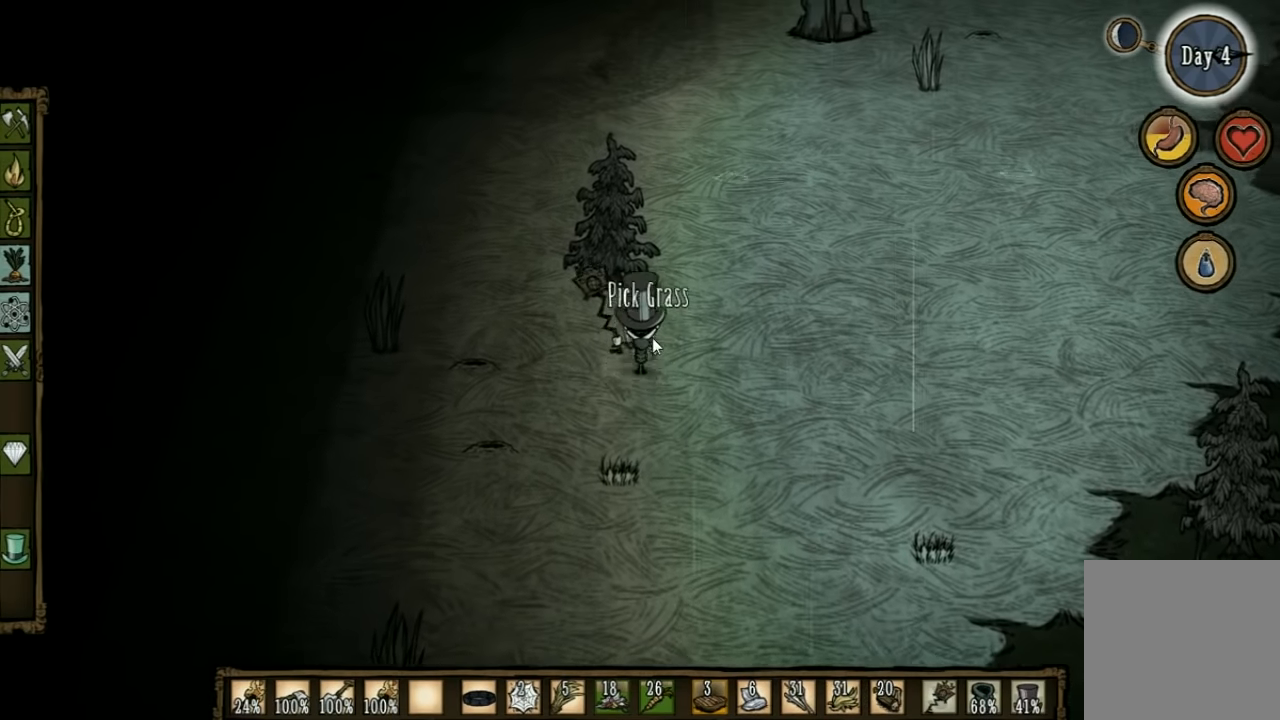
{"keys": [], "events": [[100, "f", "up"]]}
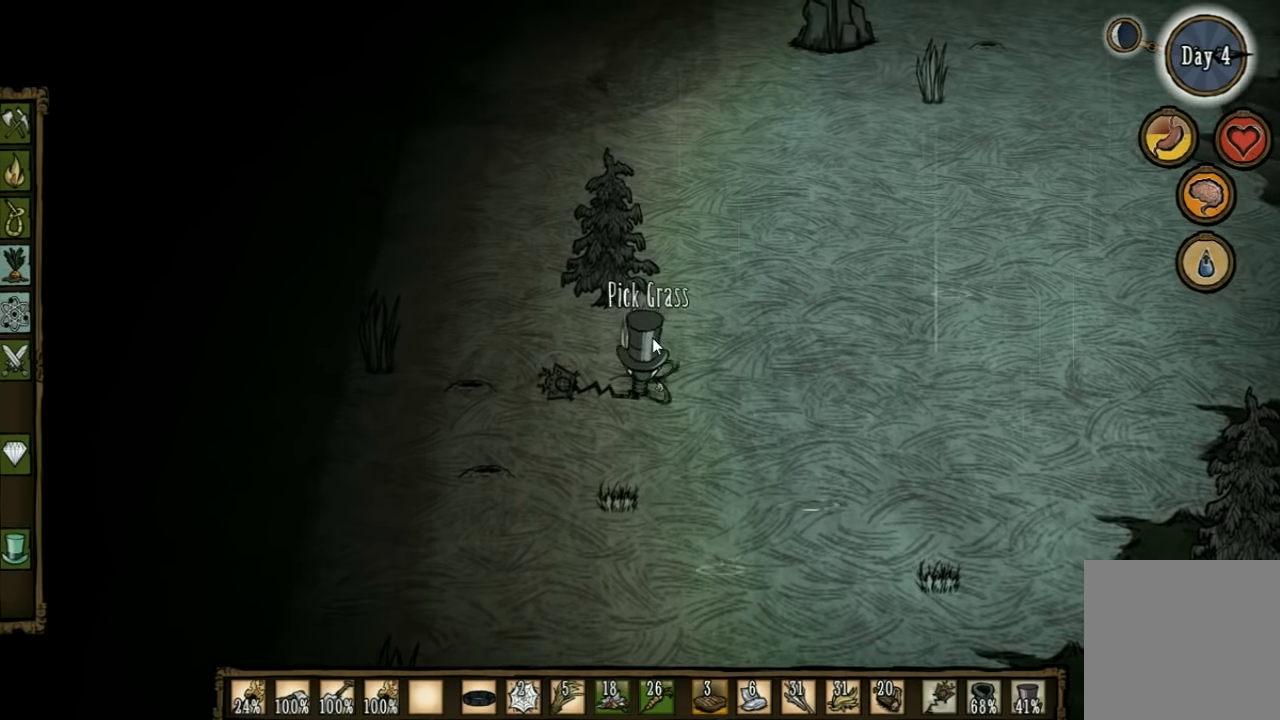
{"keys": [], "events": []}
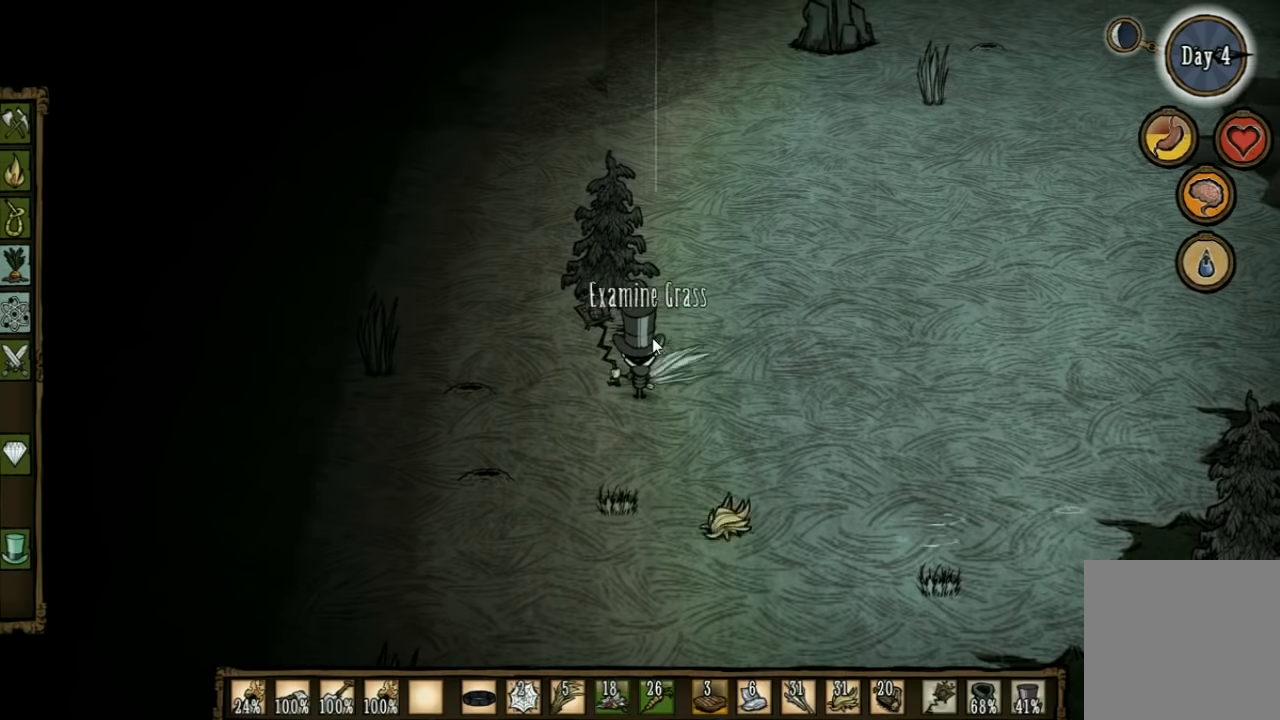
{"keys": ["w"], "events": [[133, "d", "down"], [133, "w", "down"], [300, "d", "up"]]}
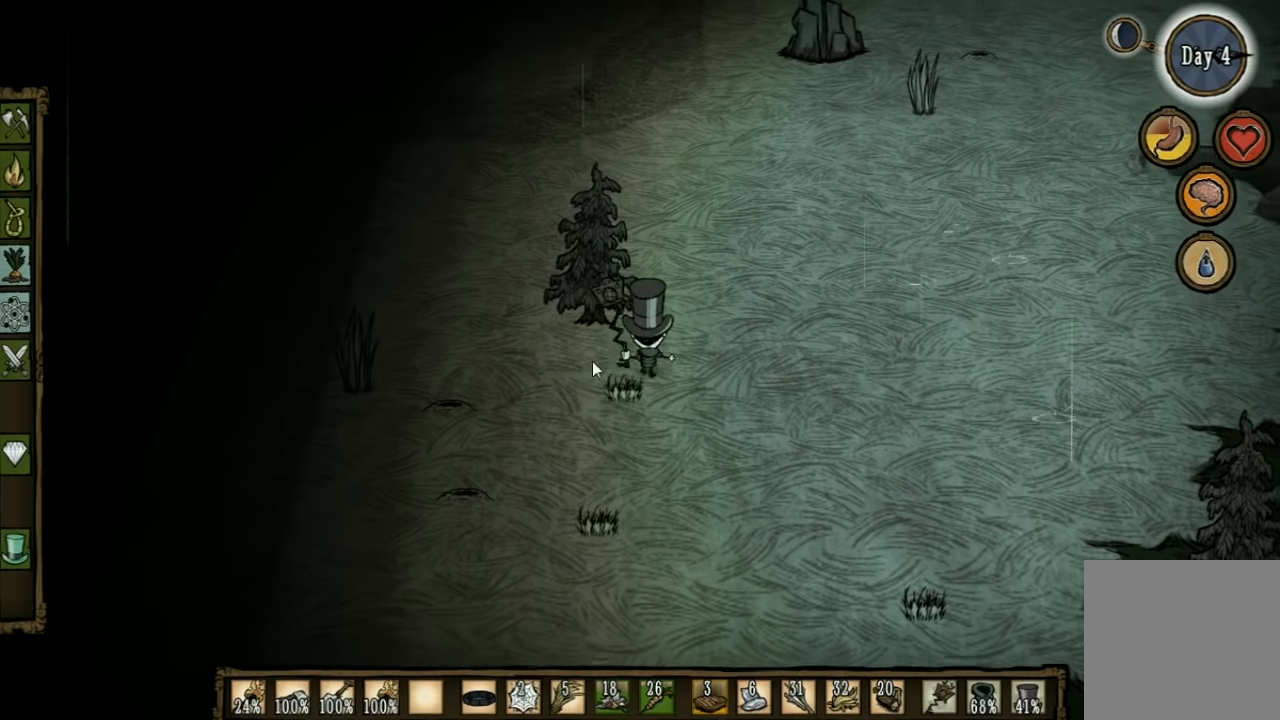
{"keys": ["shift", "w"], "events": [[500, "shift", "down"]]}